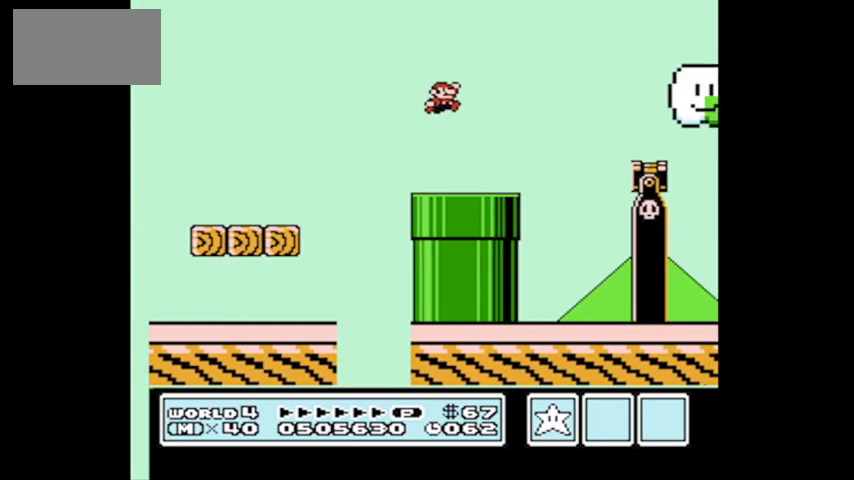
Gameplay with a controller (Nintendo layout); each line is a JSON object with the inputs held at the frame after it. "events" lists button and stick changes between this image and that frame as [ms after this image, input, new state], when the widget could be followed in between. Not read: L3 R3.
{"buttons": ["A", "B", "DPAD_RIGHT"], "events": []}
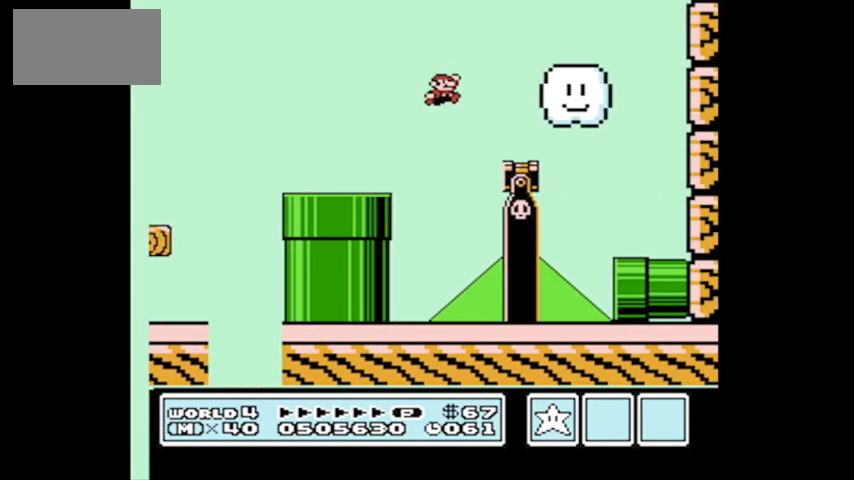
{"buttons": ["B", "DPAD_RIGHT"], "events": [[34, "A", "up"], [34, "DPAD_LEFT", "down"], [34, "DPAD_RIGHT", "up"], [34, "DPAD_UP", "down"], [100, "DPAD_UP", "up"], [167, "B", "up"], [300, "DPAD_UP", "down"], [367, "B", "down"], [367, "DPAD_LEFT", "up"], [367, "DPAD_RIGHT", "down"], [401, "DPAD_UP", "up"]]}
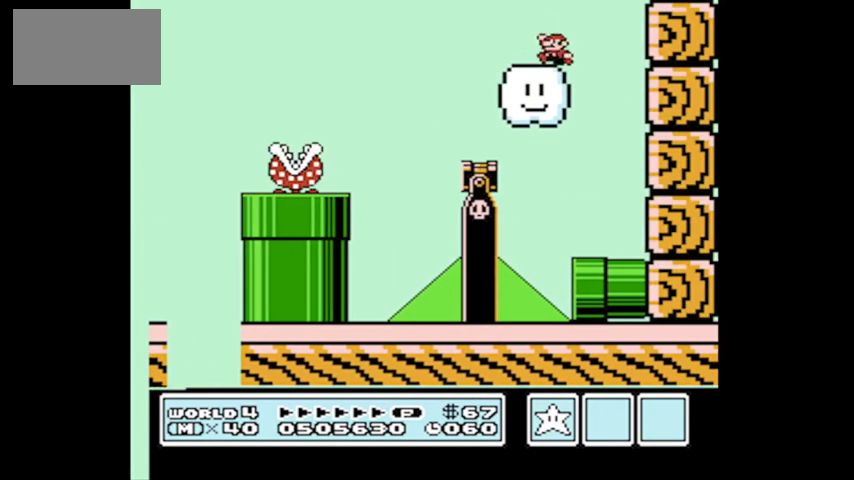
{"buttons": ["B", "DPAD_LEFT"], "events": [[33, "DPAD_LEFT", "down"], [33, "DPAD_RIGHT", "up"]]}
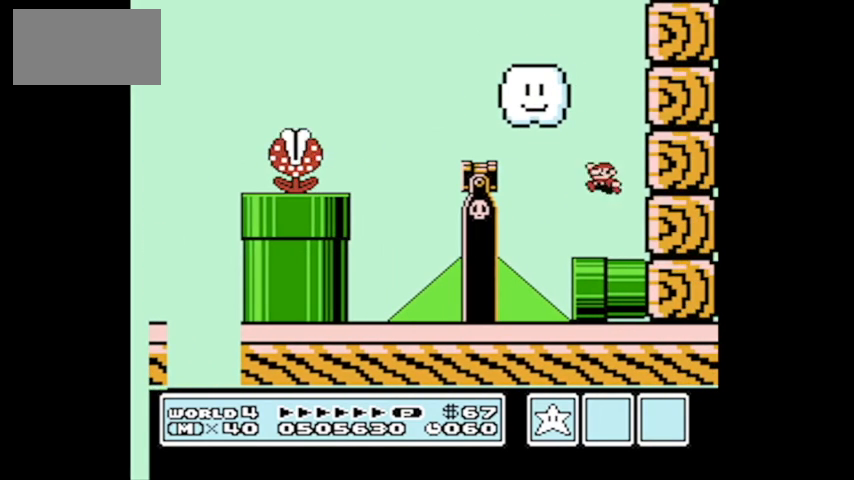
{"buttons": ["B", "DPAD_RIGHT"], "events": [[134, "DPAD_UP", "down"], [234, "DPAD_LEFT", "up"], [234, "DPAD_RIGHT", "down"], [234, "DPAD_UP", "up"]]}
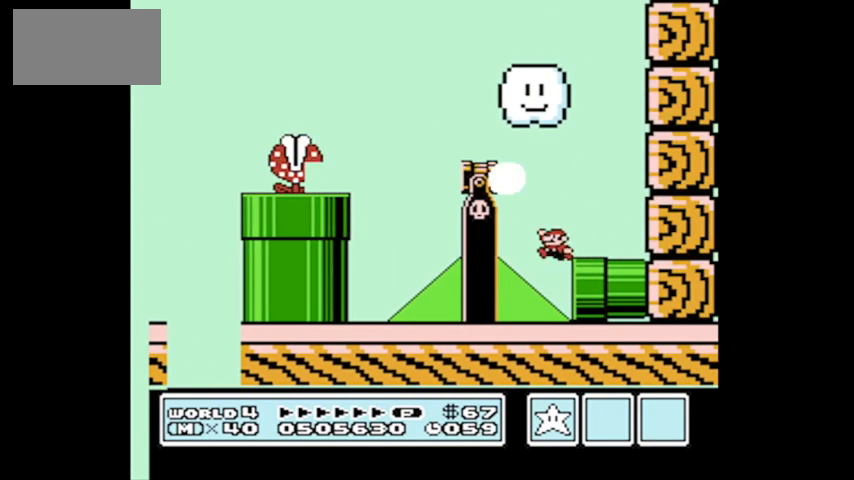
{"buttons": ["B", "DPAD_RIGHT"], "events": []}
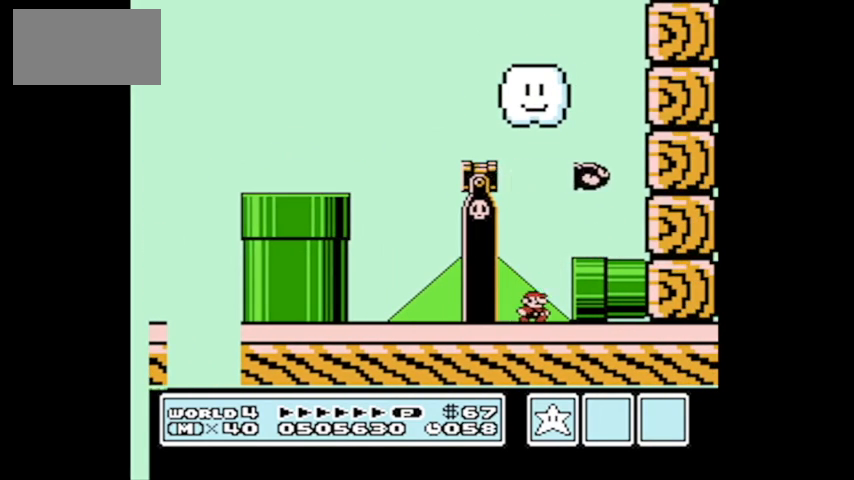
{"buttons": [], "events": [[200, "DPAD_RIGHT", "up"], [234, "B", "up"]]}
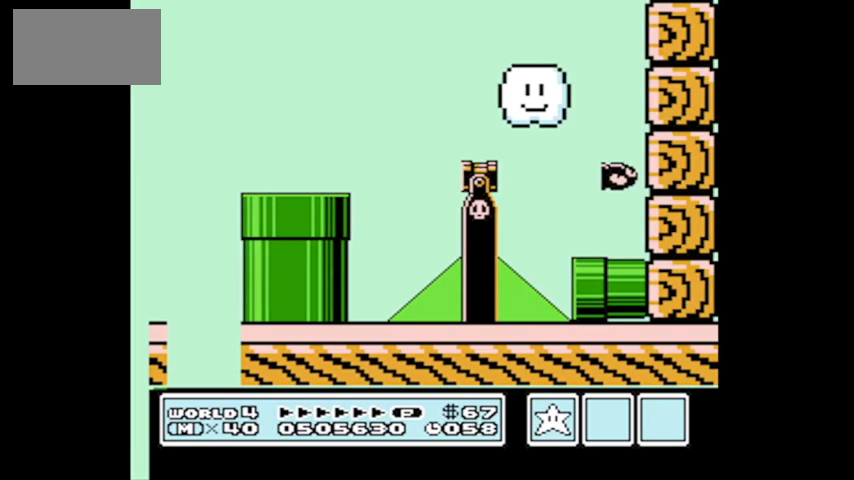
{"buttons": ["B", "DPAD_RIGHT"], "events": [[200, "B", "down"], [267, "DPAD_RIGHT", "down"]]}
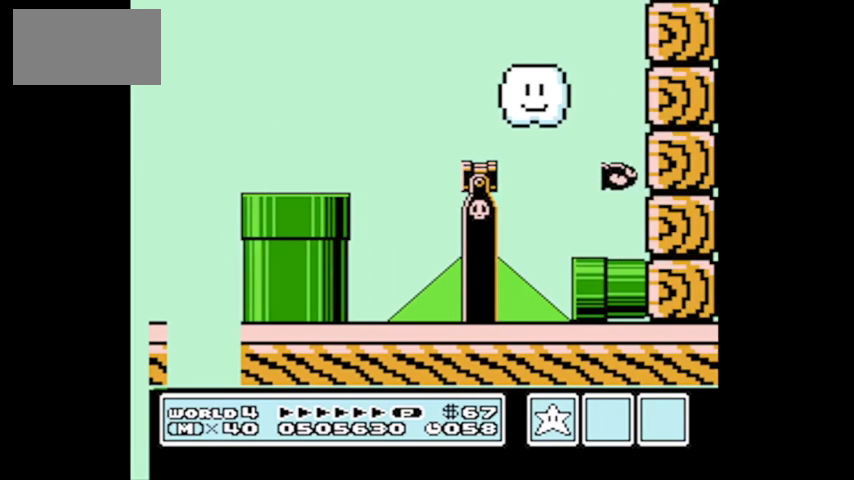
{"buttons": ["B", "DPAD_UP", "DPAD_RIGHT"], "events": [[300, "DPAD_UP", "down"]]}
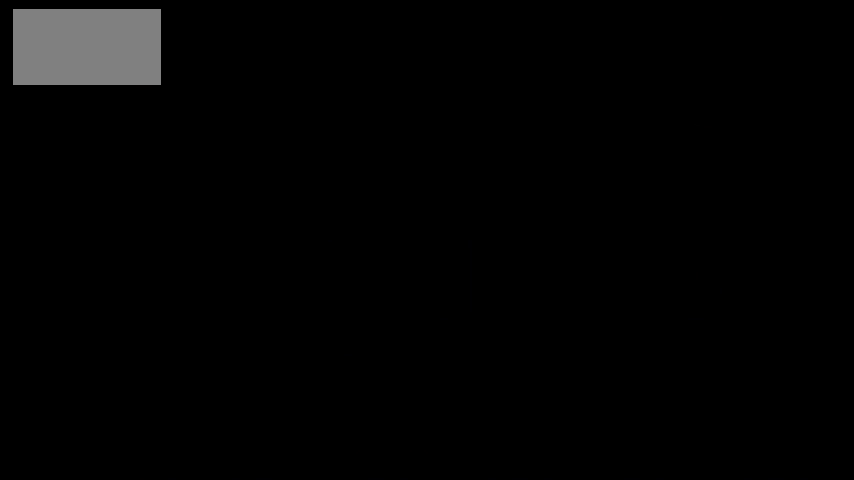
{"buttons": ["B", "DPAD_UP", "DPAD_RIGHT"], "events": []}
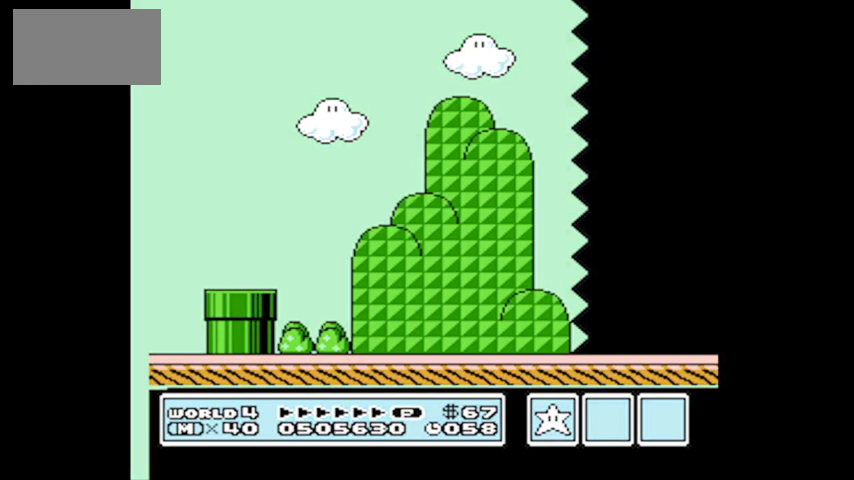
{"buttons": ["B", "DPAD_UP", "DPAD_RIGHT"], "events": []}
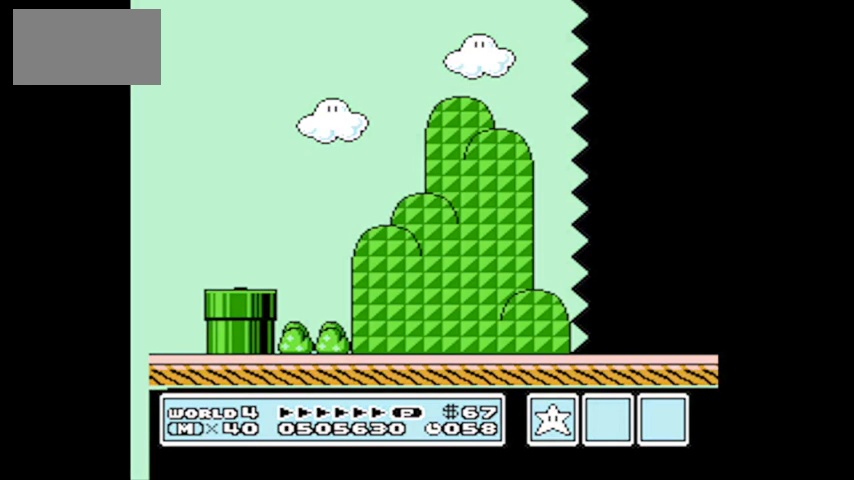
{"buttons": ["B", "DPAD_UP", "DPAD_RIGHT"], "events": []}
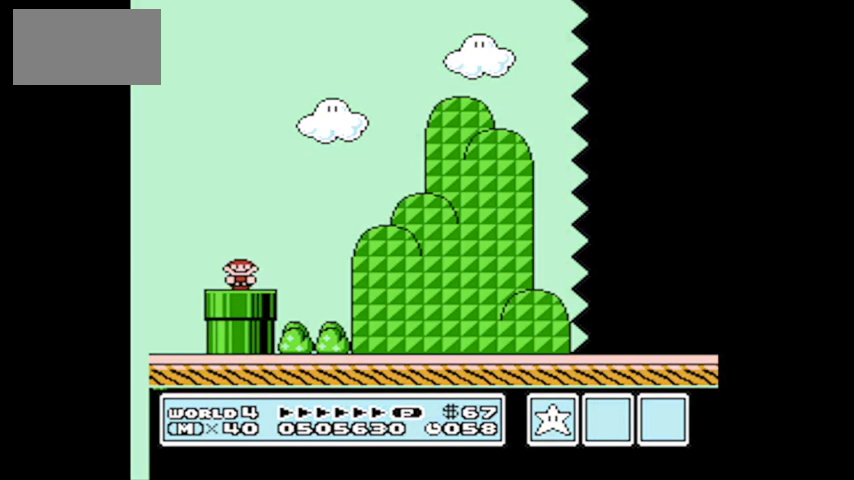
{"buttons": ["B", "DPAD_UP", "DPAD_RIGHT"], "events": []}
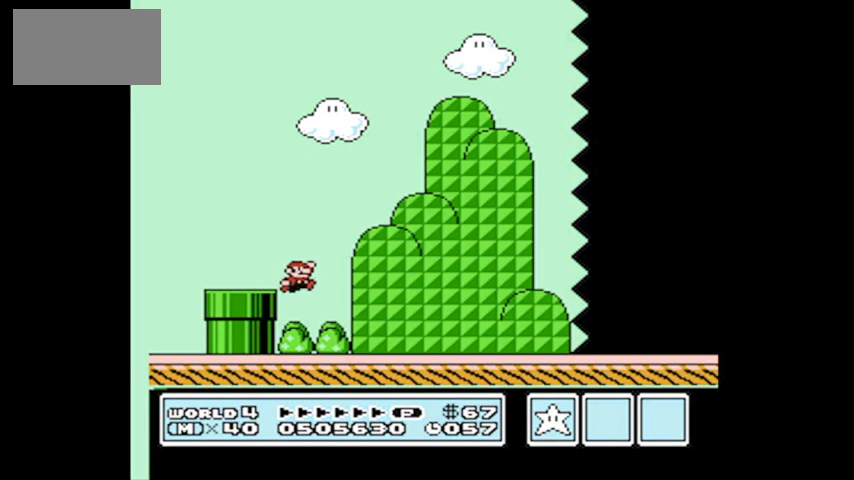
{"buttons": ["B", "DPAD_UP", "DPAD_RIGHT"], "events": []}
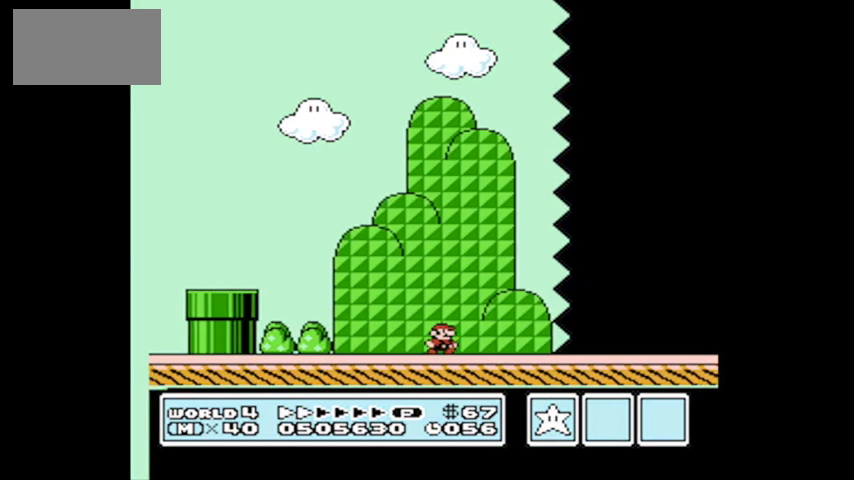
{"buttons": ["B", "DPAD_LEFT"], "events": [[300, "DPAD_RIGHT", "up"], [334, "DPAD_LEFT", "down"], [367, "DPAD_UP", "up"]]}
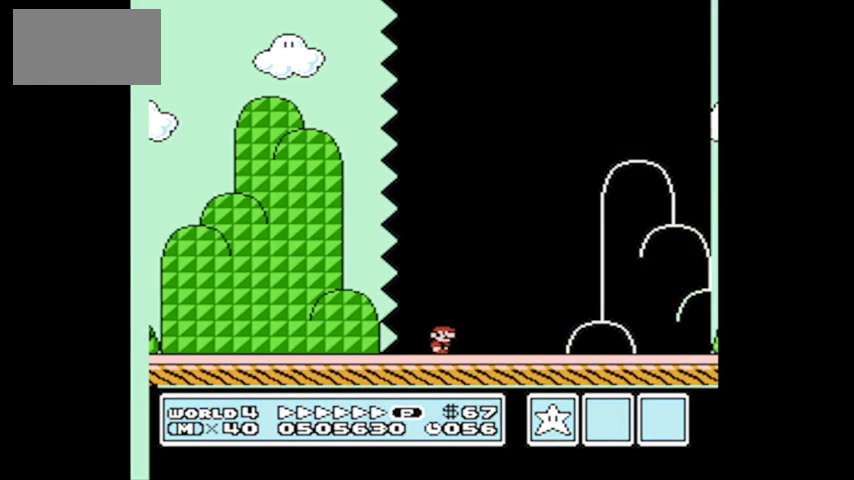
{"buttons": ["B", "DPAD_LEFT"], "events": [[133, "DPAD_UP", "down"], [200, "DPAD_UP", "up"]]}
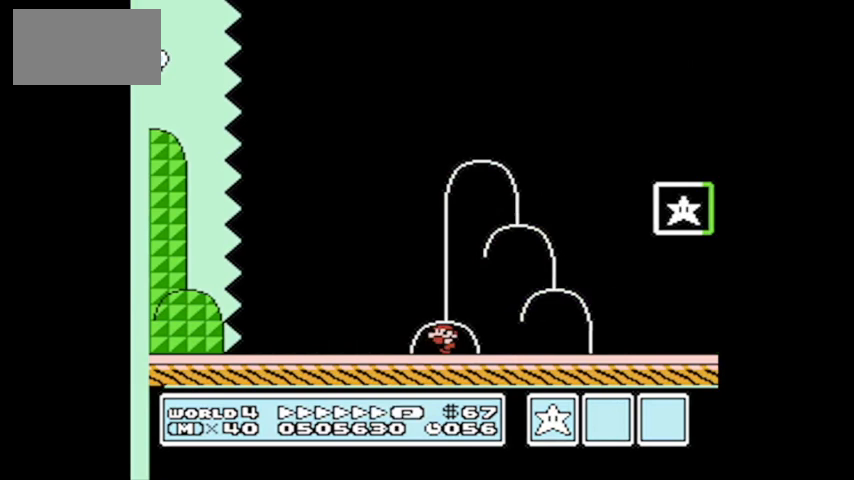
{"buttons": ["B", "DPAD_LEFT"], "events": []}
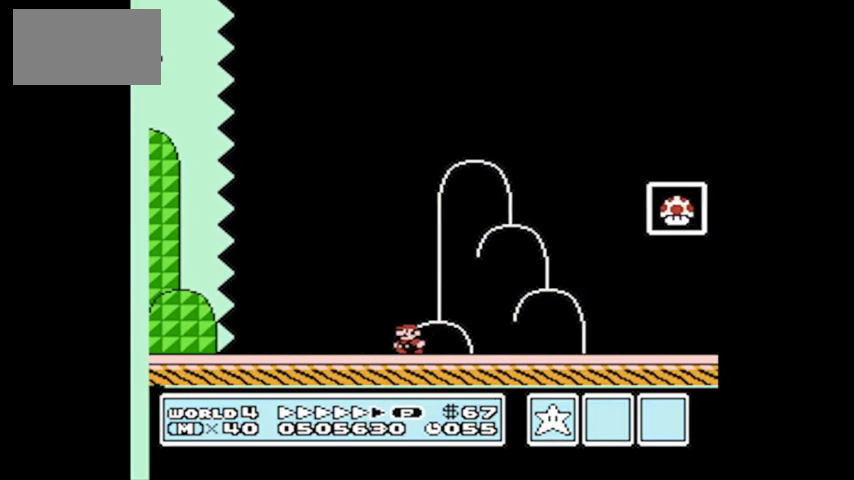
{"buttons": ["B", "DPAD_LEFT"], "events": []}
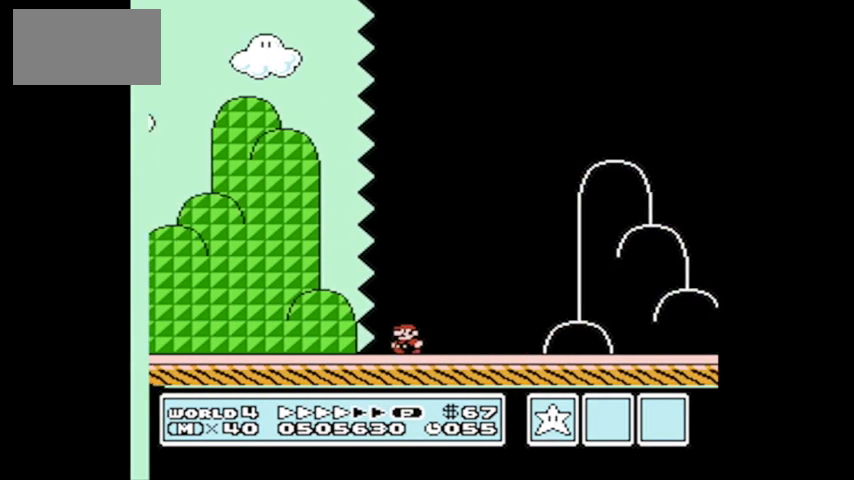
{"buttons": ["B", "DPAD_LEFT"], "events": []}
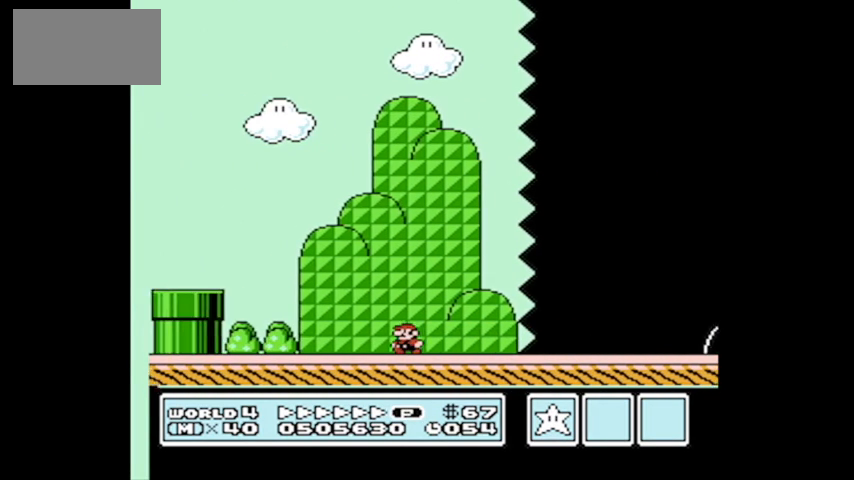
{"buttons": ["B", "DPAD_RIGHT"], "events": [[67, "DPAD_LEFT", "up"], [67, "DPAD_RIGHT", "down"]]}
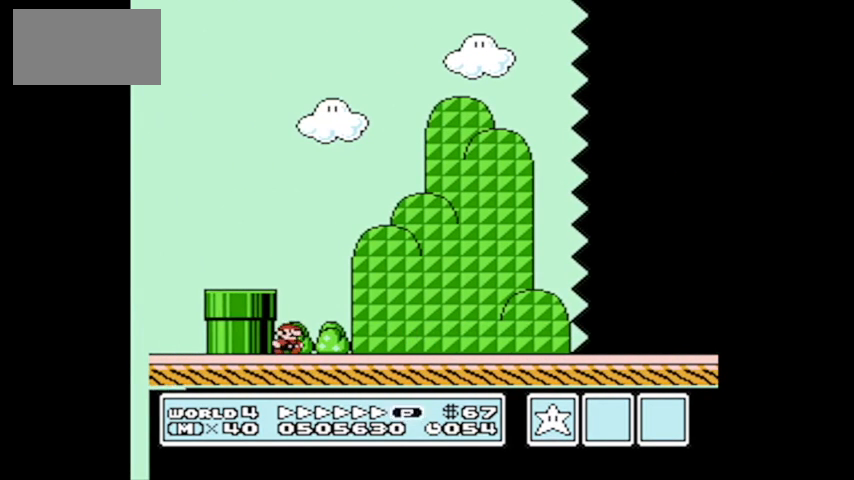
{"buttons": ["B", "DPAD_RIGHT"], "events": []}
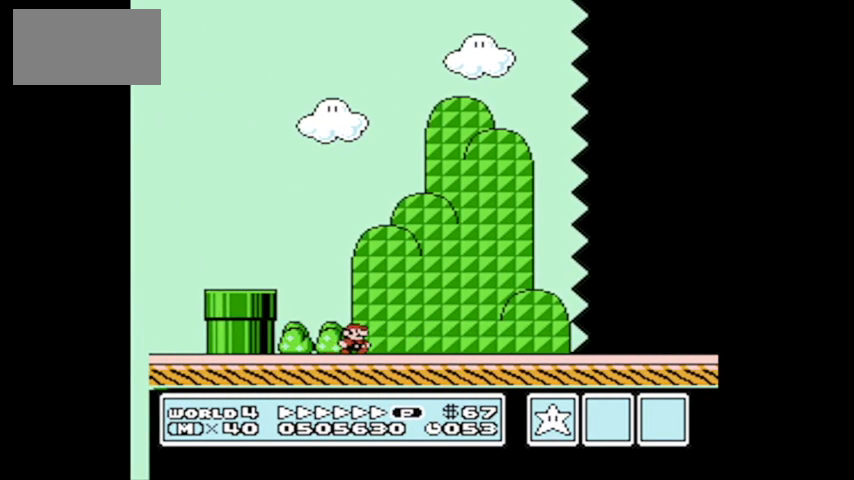
{"buttons": ["B", "DPAD_RIGHT"], "events": []}
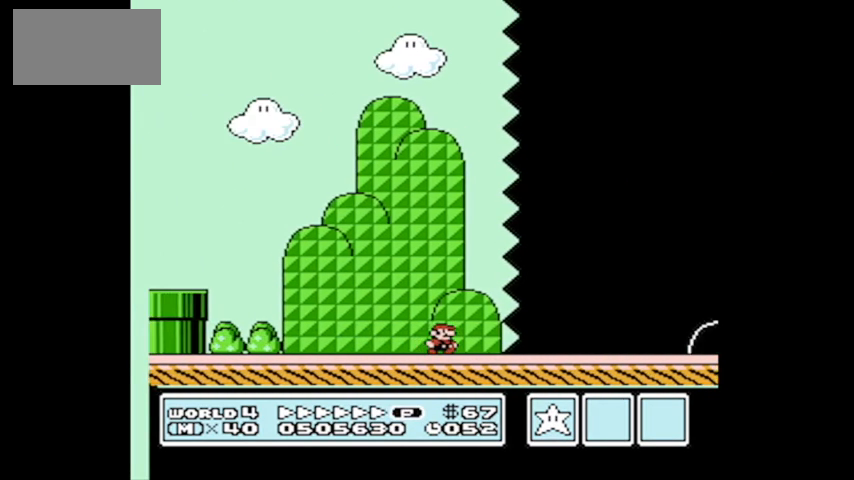
{"buttons": ["A", "B", "DPAD_RIGHT"], "events": [[434, "A", "down"]]}
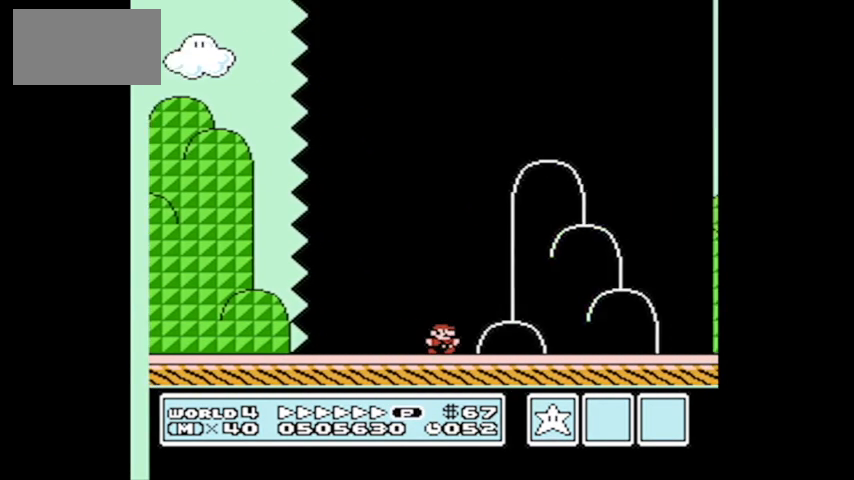
{"buttons": [], "events": [[234, "A", "up"], [301, "A", "down"], [334, "A", "up"], [334, "B", "up"], [367, "DPAD_RIGHT", "up"]]}
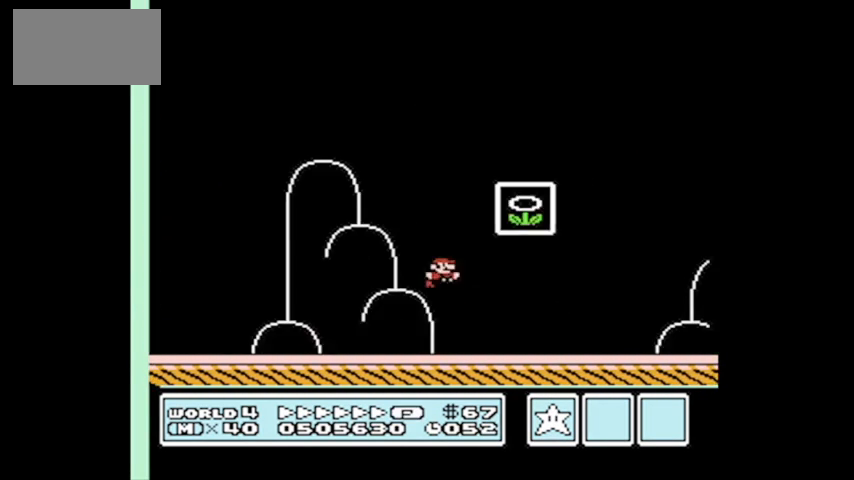
{"buttons": [], "events": []}
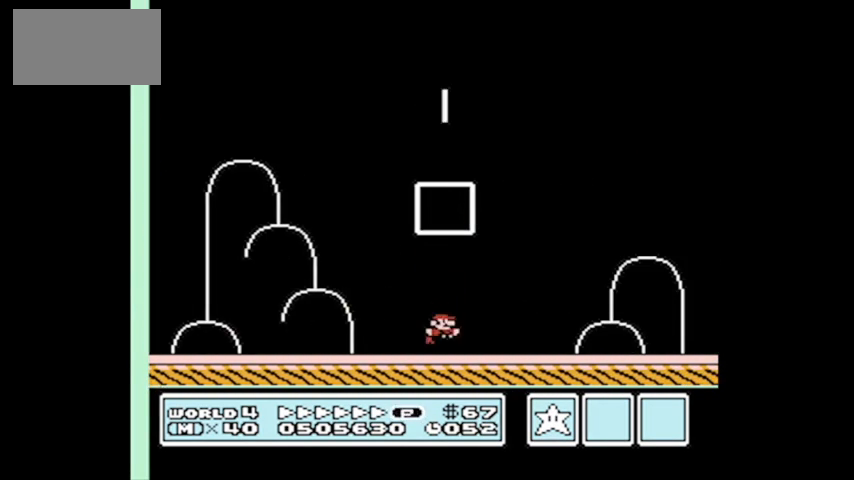
{"buttons": [], "events": []}